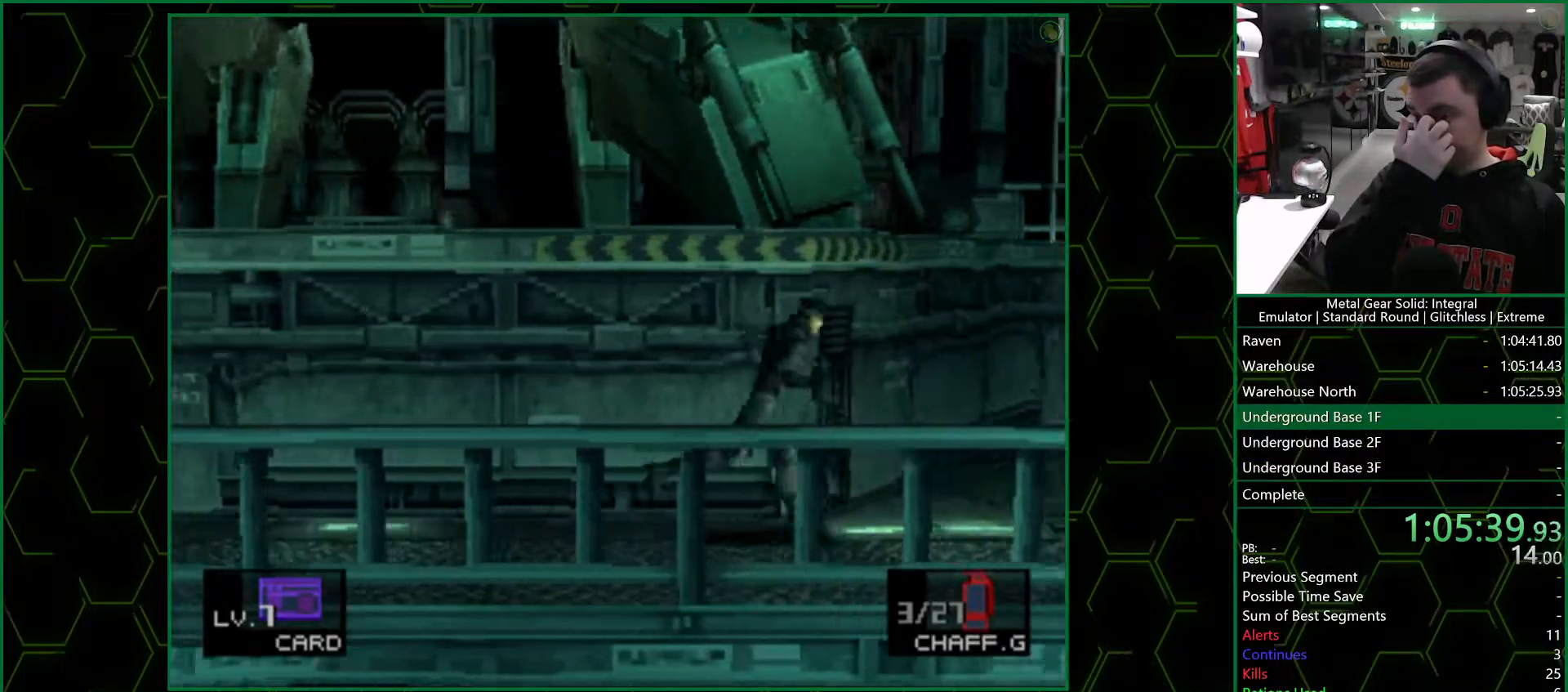
Gameplay with a controller (PlayStation layout); each line is a JSON object with the inputs held at the frame after it. "events" lists button and stick changes between this image and that frame as [ms after this image, input, new state], when the widget could be followed in between.
{"buttons": [], "left_stick": "up-right", "right_stick": "center", "events": []}
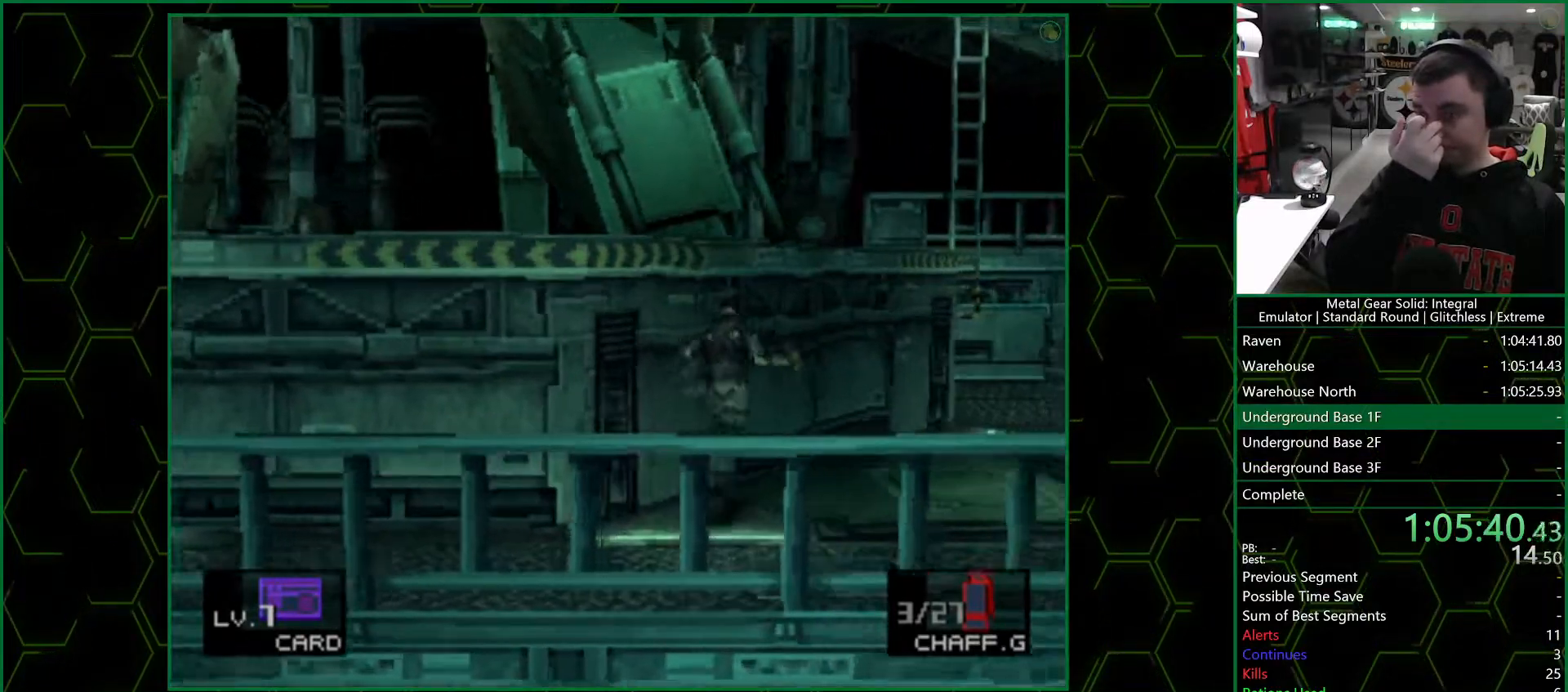
{"buttons": [], "left_stick": "up-right", "right_stick": "center", "events": []}
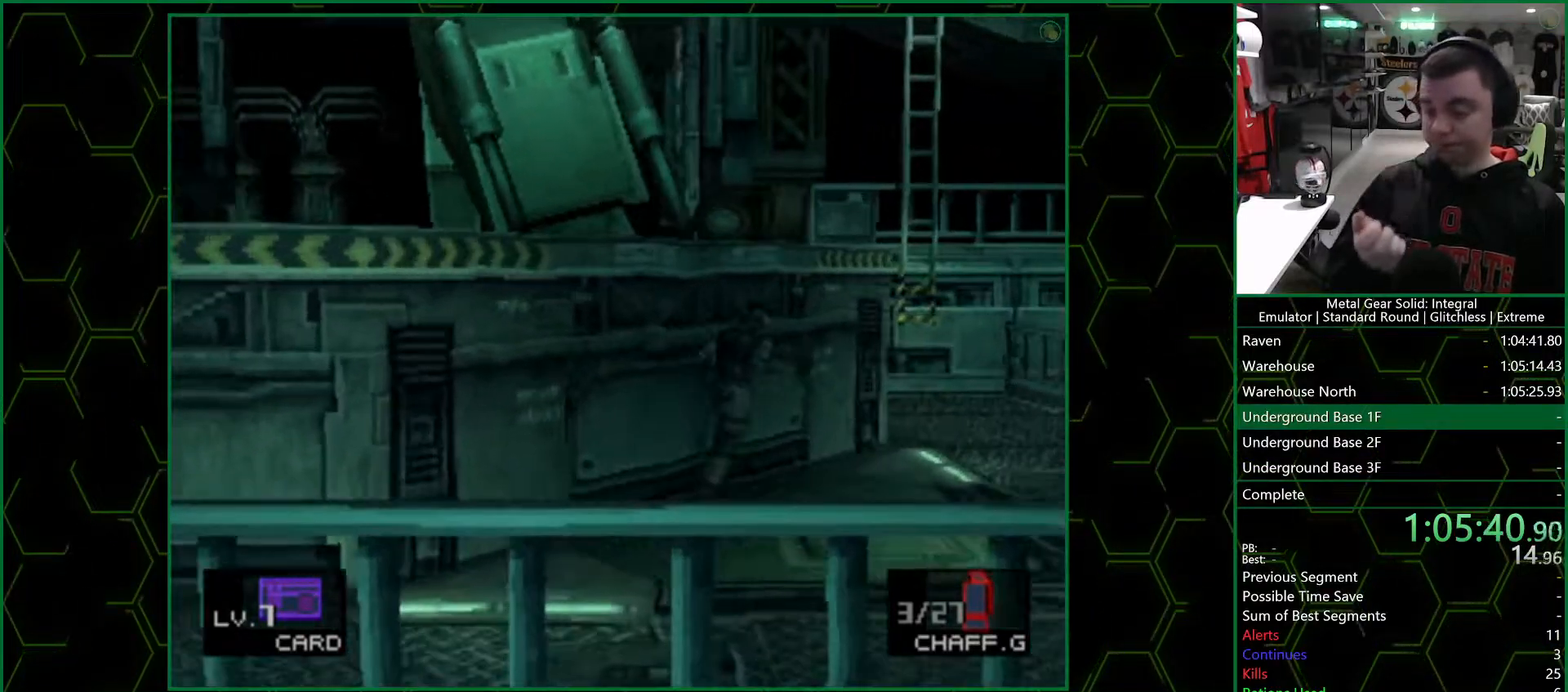
{"buttons": [], "left_stick": "up-right", "right_stick": "center", "events": []}
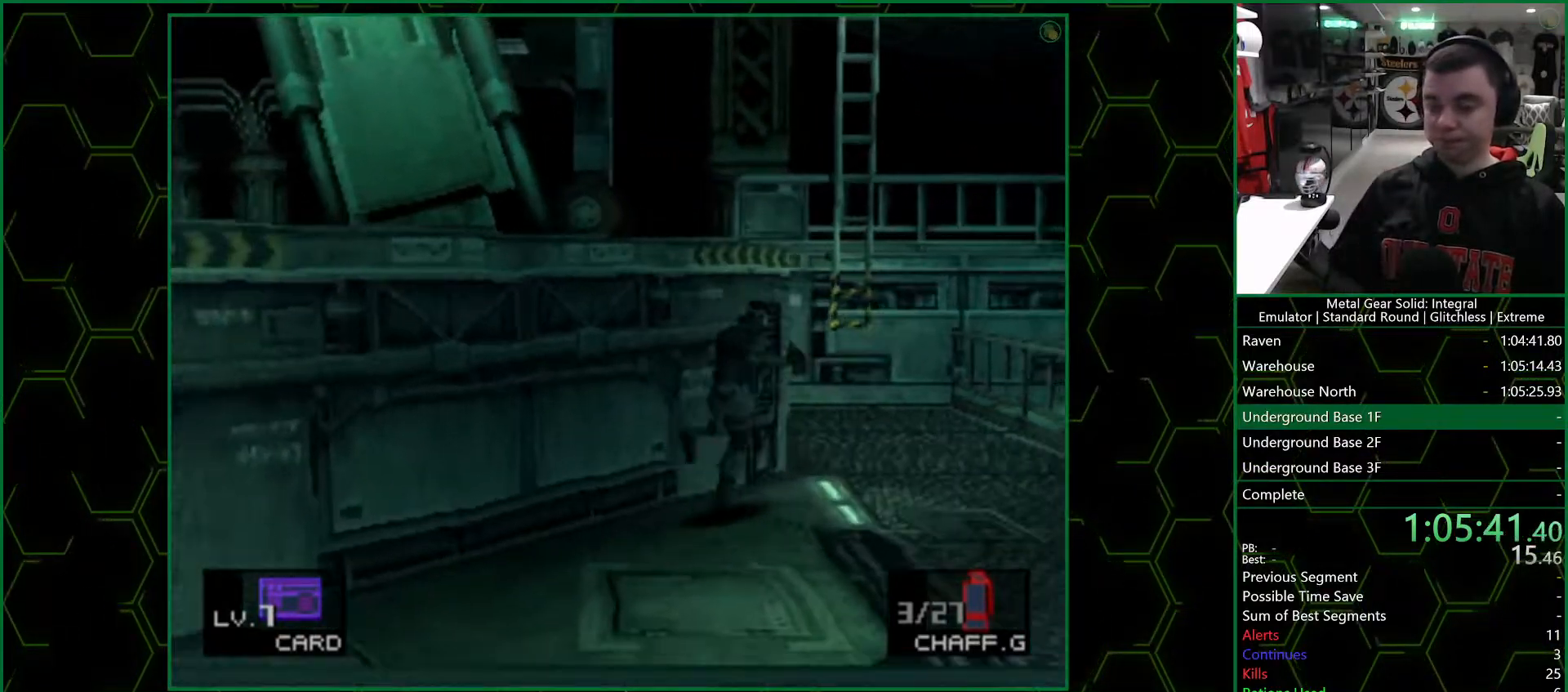
{"buttons": [], "left_stick": "up", "right_stick": "center", "events": [[500, "left_stick", "up"]]}
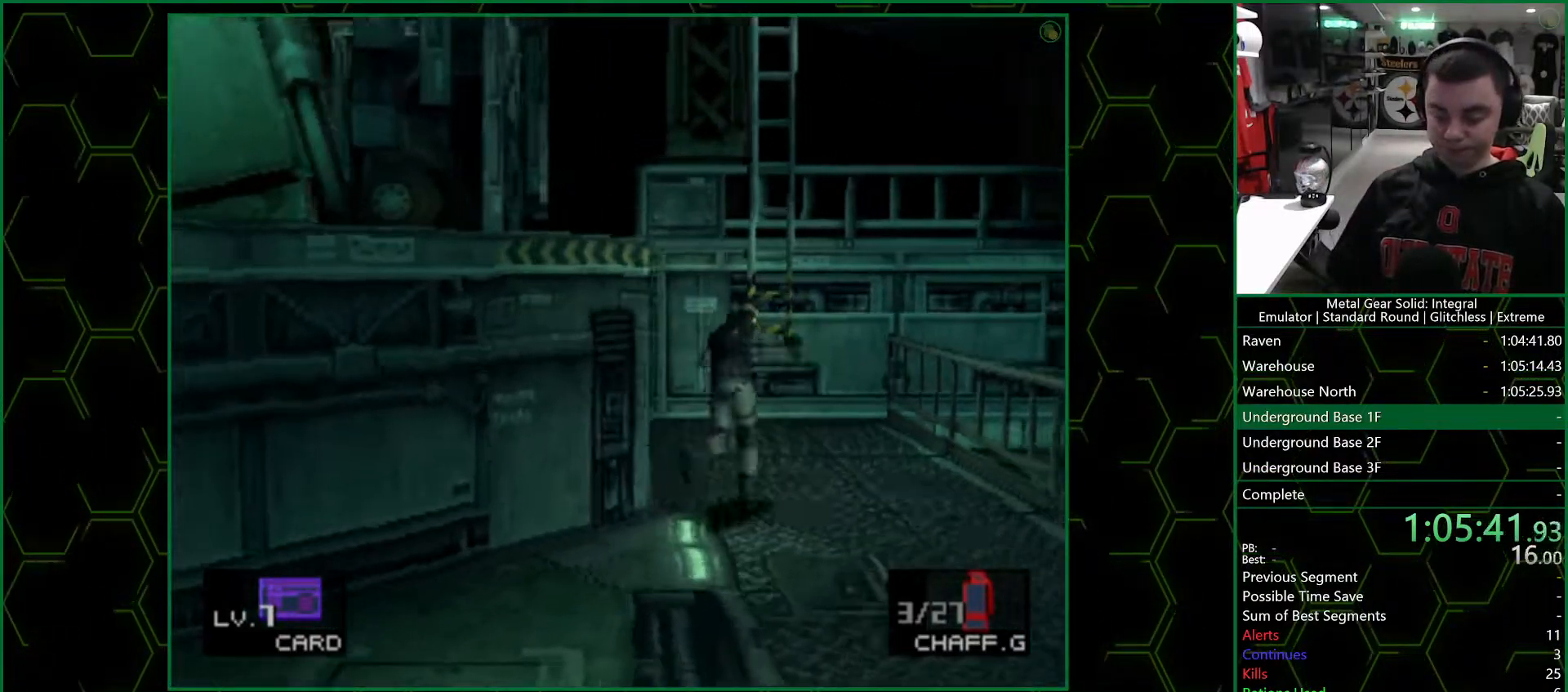
{"buttons": [], "left_stick": "up", "right_stick": "center", "events": []}
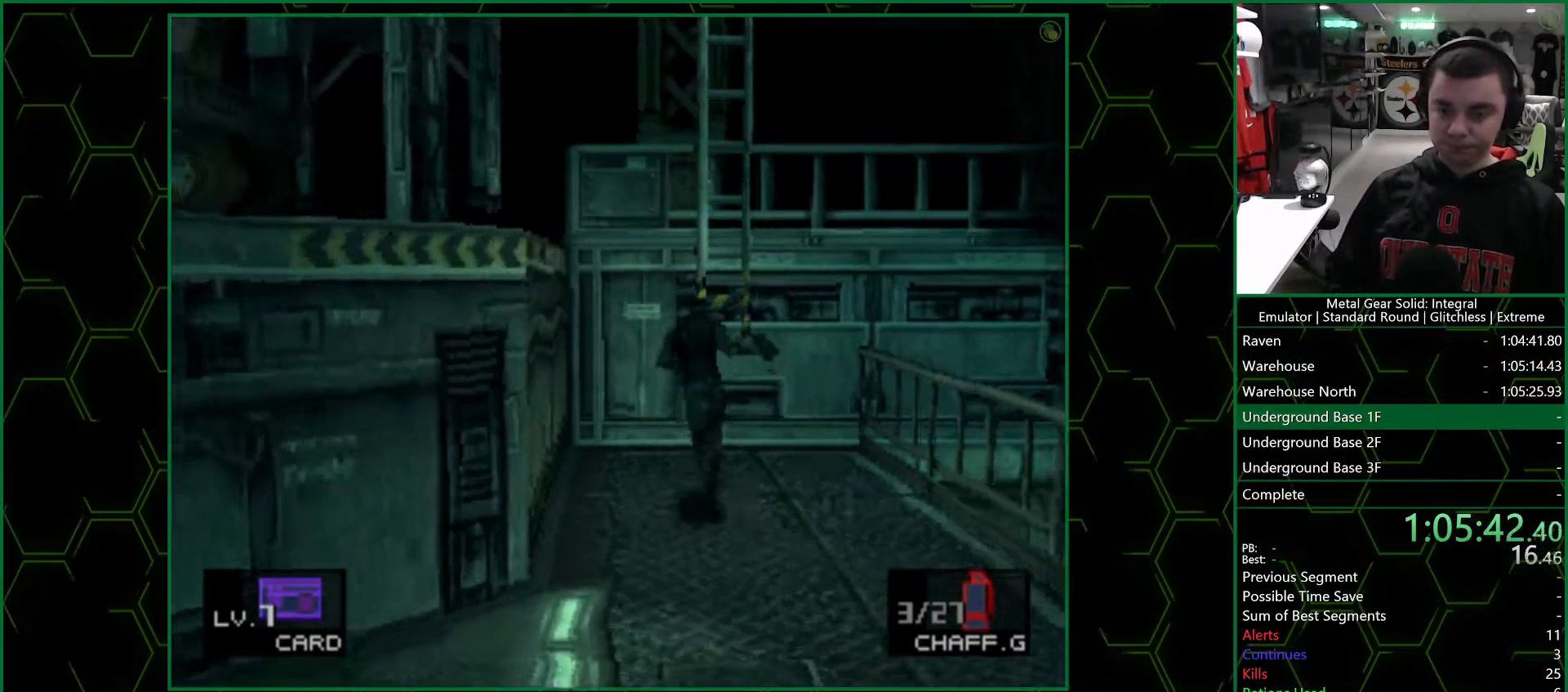
{"buttons": [], "left_stick": "center", "right_stick": "center", "events": [[167, "SELECT", "down"], [300, "SELECT", "up"], [433, "left_stick", "center"]]}
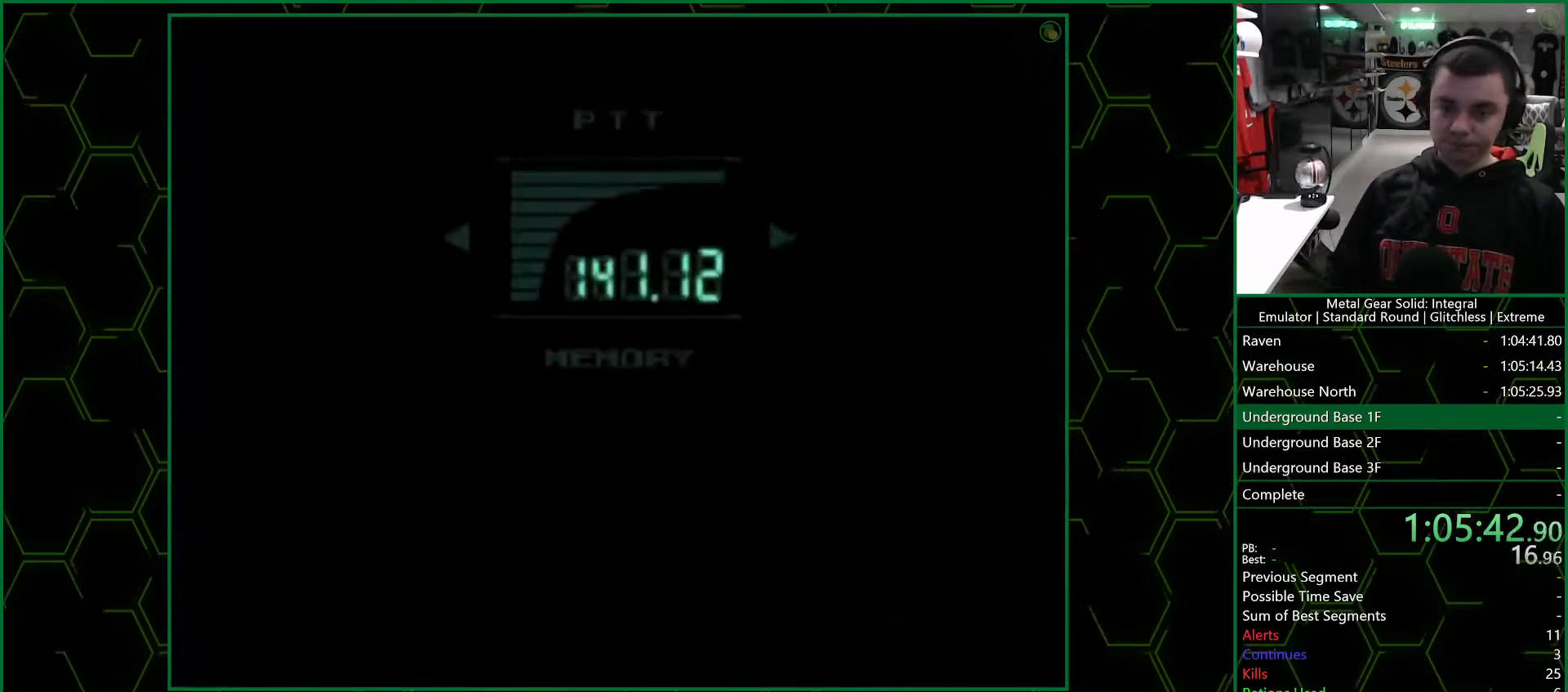
{"buttons": [], "left_stick": "center", "right_stick": "center", "events": []}
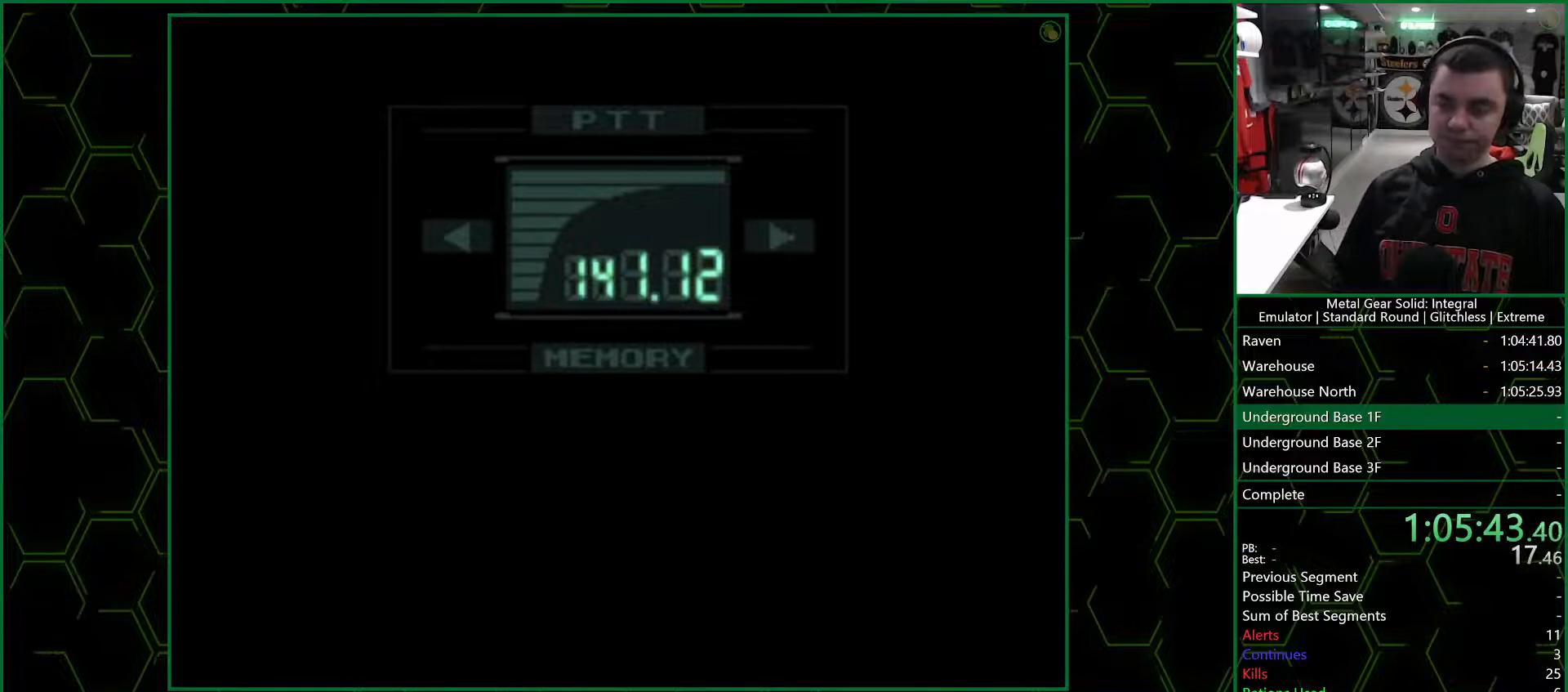
{"buttons": [], "left_stick": "center", "right_stick": "center", "events": []}
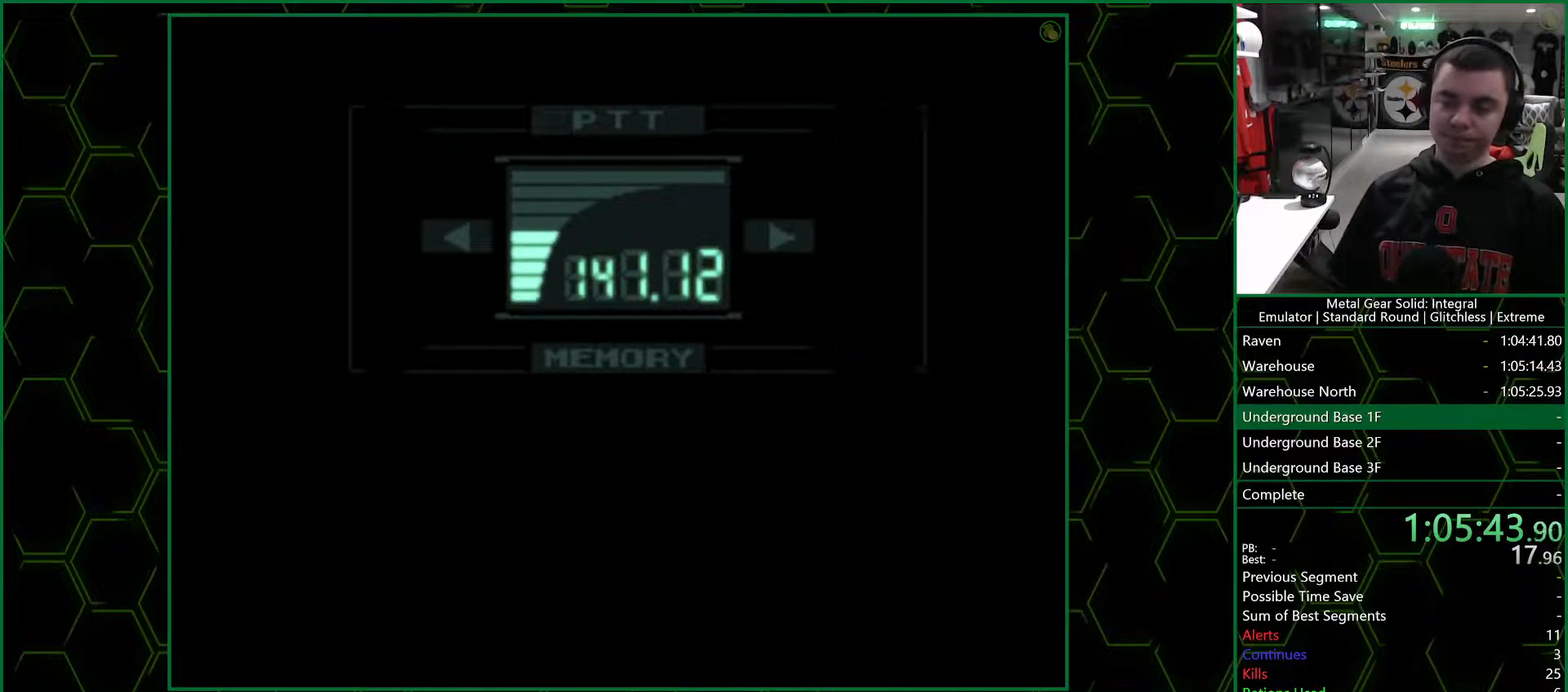
{"buttons": [], "left_stick": "center", "right_stick": "center", "events": [[100, "CROSS", "down"], [150, "CROSS", "up"], [217, "CROSS", "down"], [250, "CROSS", "up"], [333, "CROSS", "down"], [350, "CROSS", "up"], [433, "CROSS", "down"], [483, "CROSS", "up"]]}
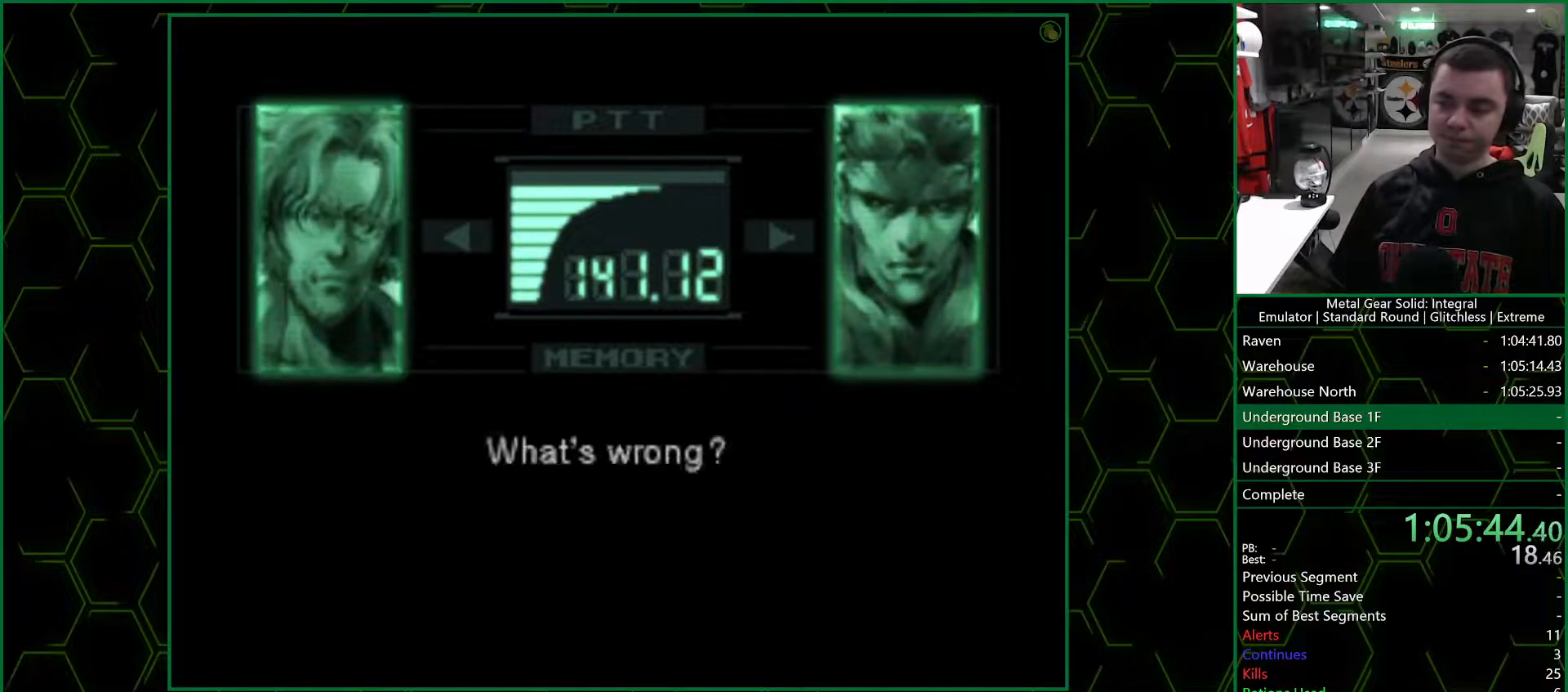
{"buttons": ["CROSS"], "left_stick": "center", "right_stick": "center", "events": [[33, "CROSS", "down"], [83, "CROSS", "up"], [150, "CROSS", "down"], [200, "CROSS", "up"], [267, "CROSS", "down"], [300, "CROSS", "up"], [367, "CROSS", "down"], [433, "CROSS", "up"], [483, "CROSS", "down"]]}
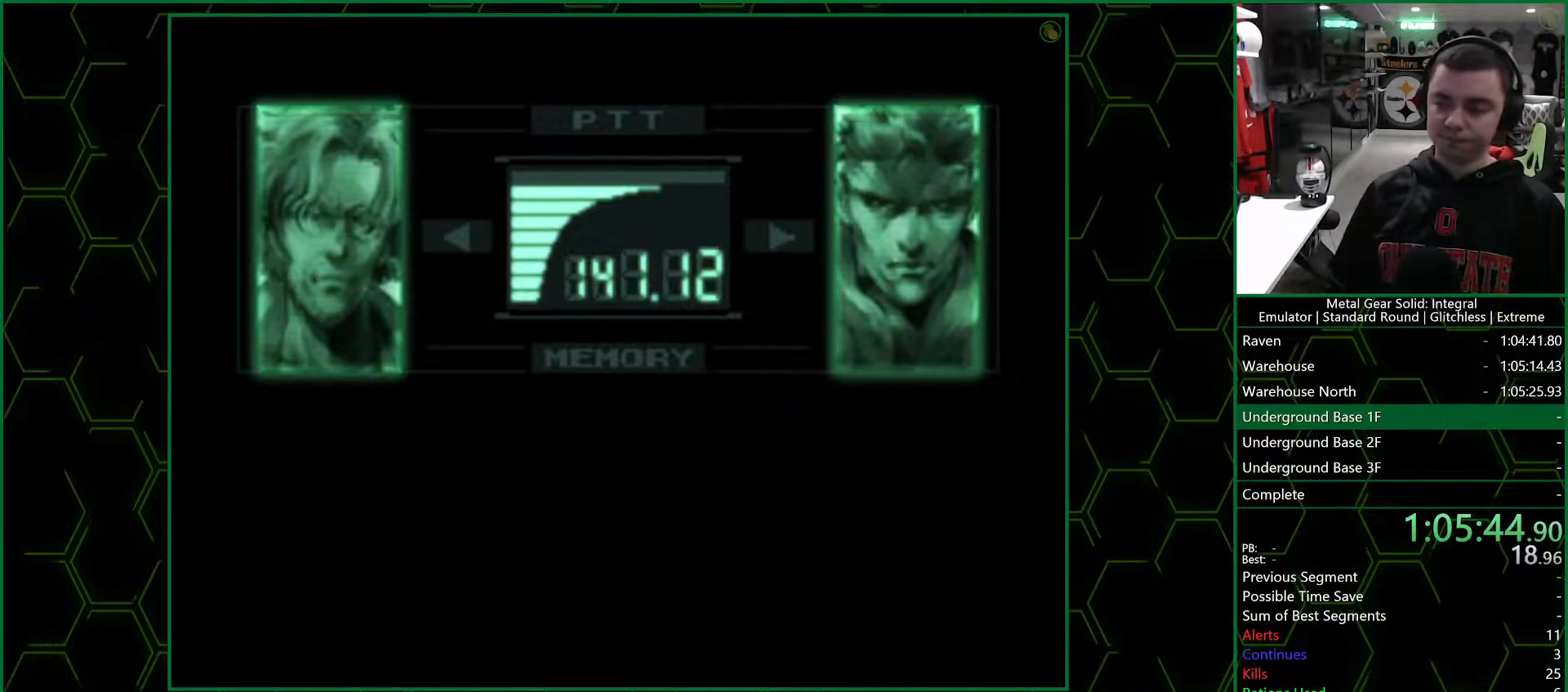
{"buttons": [], "left_stick": "center", "right_stick": "center", "events": [[50, "CROSS", "up"], [100, "CROSS", "down"], [150, "CROSS", "up"], [217, "CROSS", "down"], [250, "CROSS", "up"], [333, "CROSS", "down"], [383, "CROSS", "up"], [450, "CROSS", "down"], [500, "CROSS", "up"]]}
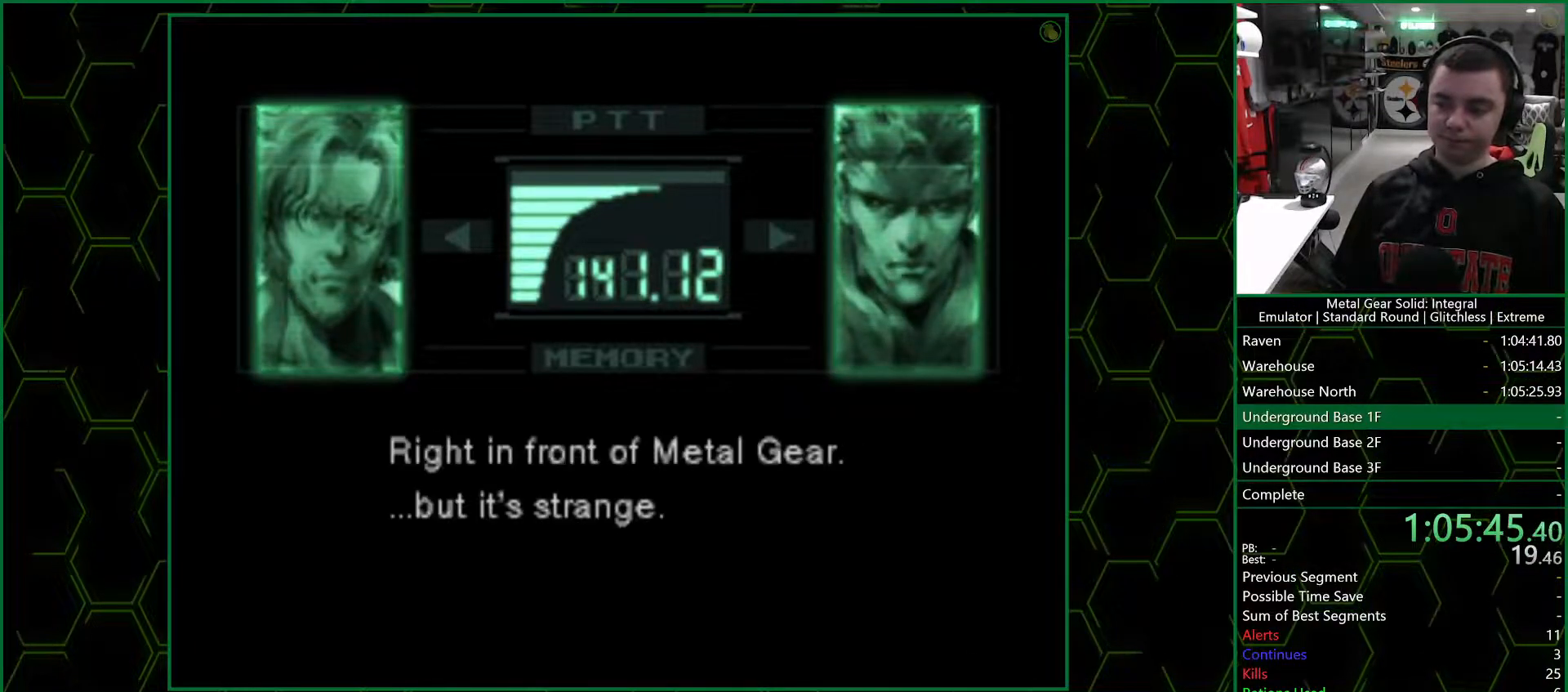
{"buttons": [], "left_stick": "center", "right_stick": "center", "events": [[67, "CROSS", "down"], [100, "CROSS", "up"], [183, "CROSS", "down"], [233, "CROSS", "up"], [300, "CROSS", "down"], [350, "CROSS", "up"], [417, "CROSS", "down"], [483, "CROSS", "up"]]}
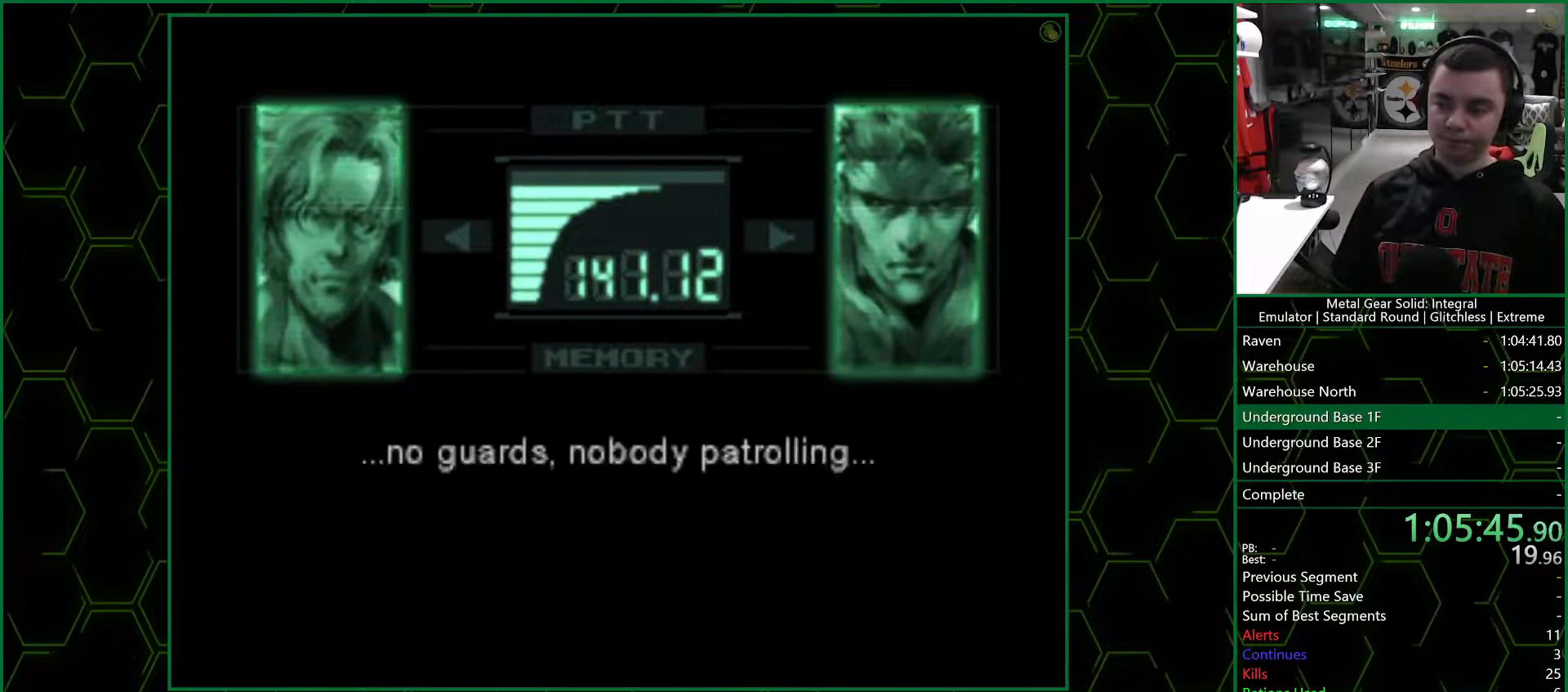
{"buttons": [], "left_stick": "center", "right_stick": "center", "events": [[50, "CROSS", "down"], [117, "CROSS", "up"], [183, "CROSS", "down"], [250, "CROSS", "up"], [317, "CROSS", "down"], [350, "CROSS", "up"], [433, "CROSS", "down"], [467, "CROSS", "up"]]}
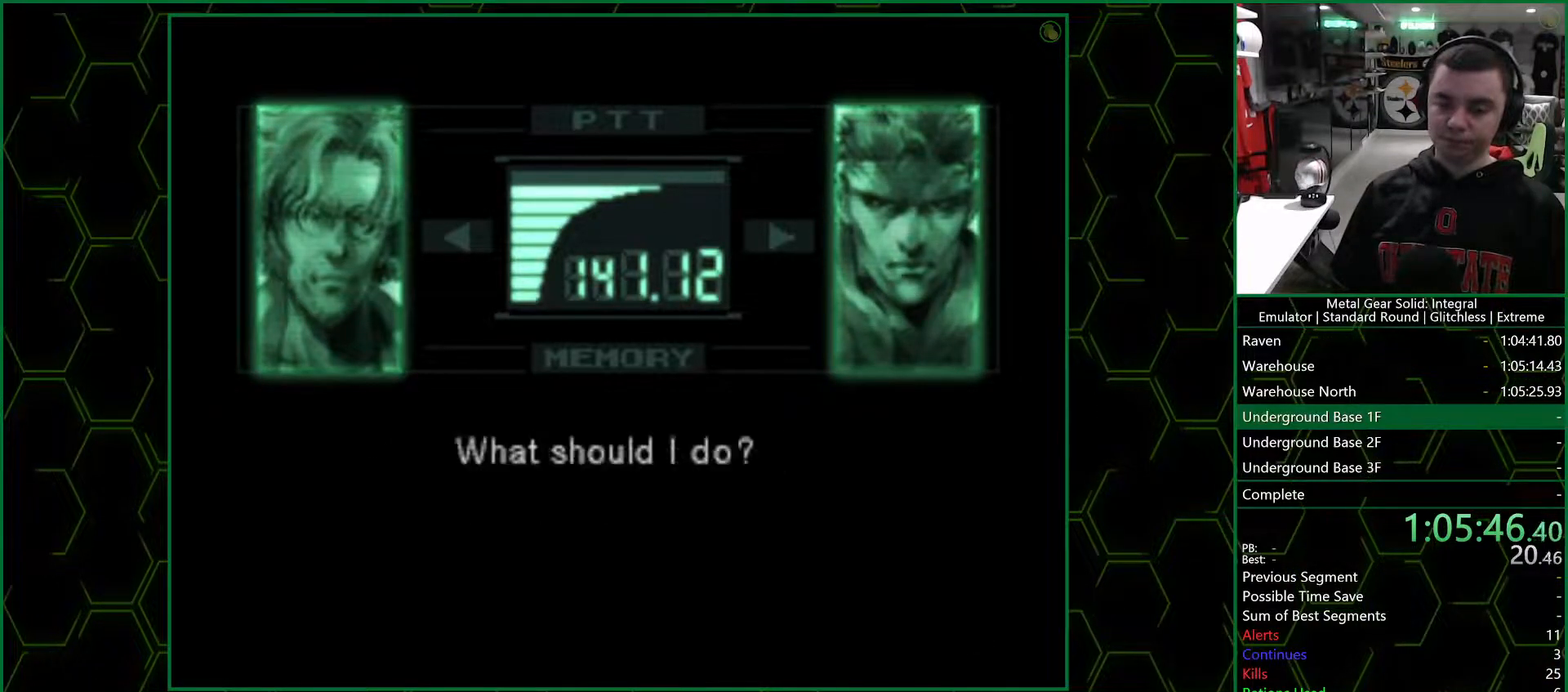
{"buttons": [], "left_stick": "center", "right_stick": "center", "events": [[50, "CROSS", "down"], [100, "CROSS", "up"], [183, "CROSS", "down"], [217, "CROSS", "up"], [300, "CROSS", "down"], [333, "CROSS", "up"], [400, "CROSS", "down"], [450, "CROSS", "up"]]}
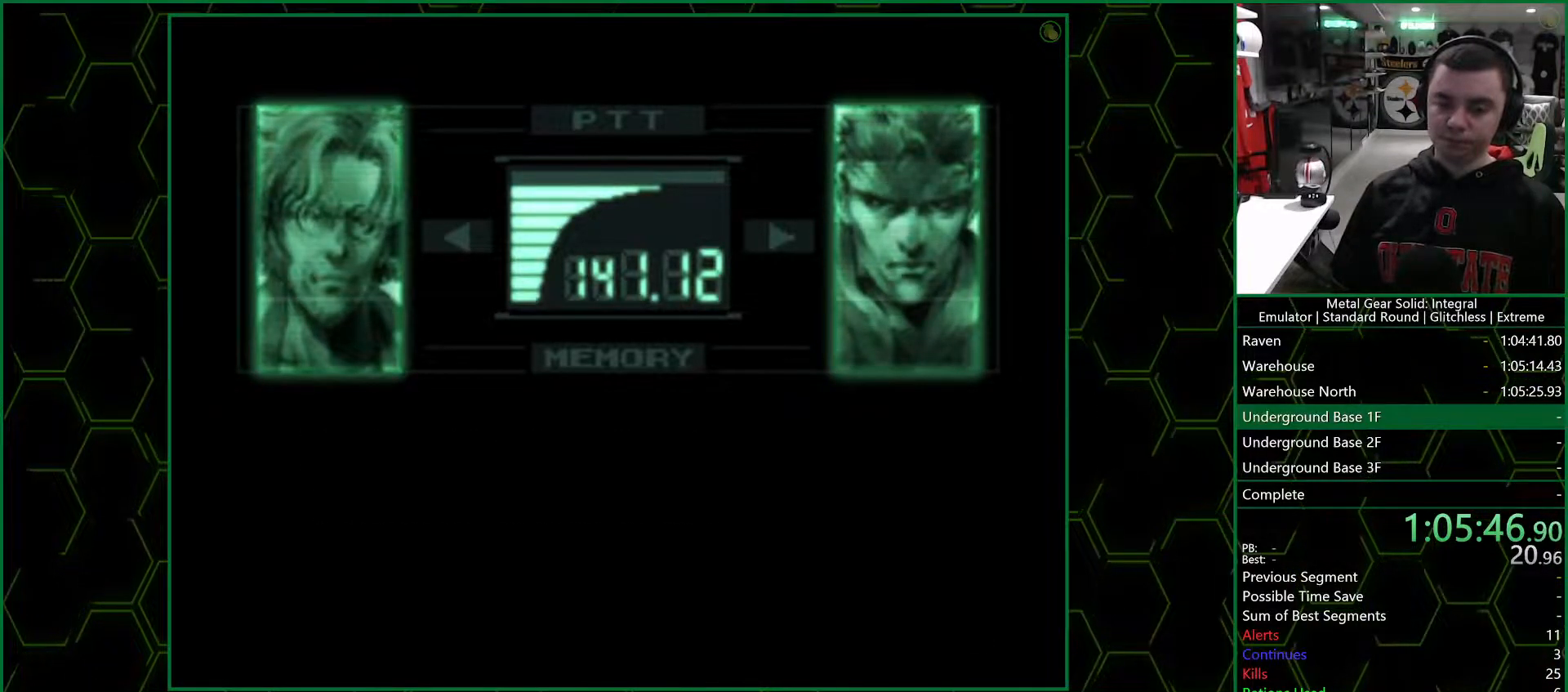
{"buttons": [], "left_stick": "center", "right_stick": "center", "events": [[33, "CROSS", "down"], [83, "CROSS", "up"], [150, "CROSS", "down"], [200, "CROSS", "up"], [267, "CROSS", "down"], [333, "CROSS", "up"], [400, "CROSS", "down"], [450, "CROSS", "up"]]}
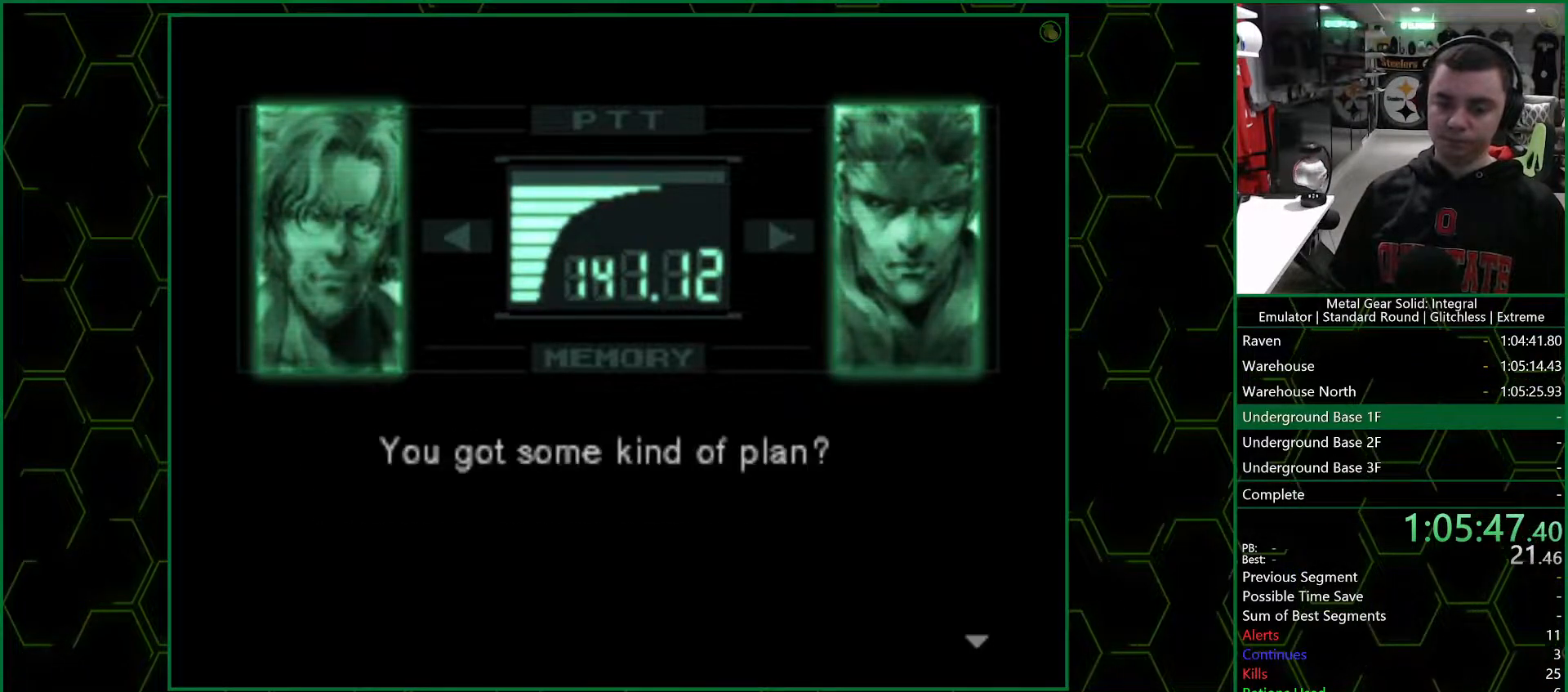
{"buttons": ["CROSS"], "left_stick": "center", "right_stick": "center", "events": [[17, "CROSS", "down"], [83, "CROSS", "up"], [133, "CROSS", "down"], [217, "CROSS", "up"], [233, "CROSS", "down"], [300, "CROSS", "up"], [383, "CROSS", "down"], [417, "CROSS", "up"], [500, "CROSS", "down"]]}
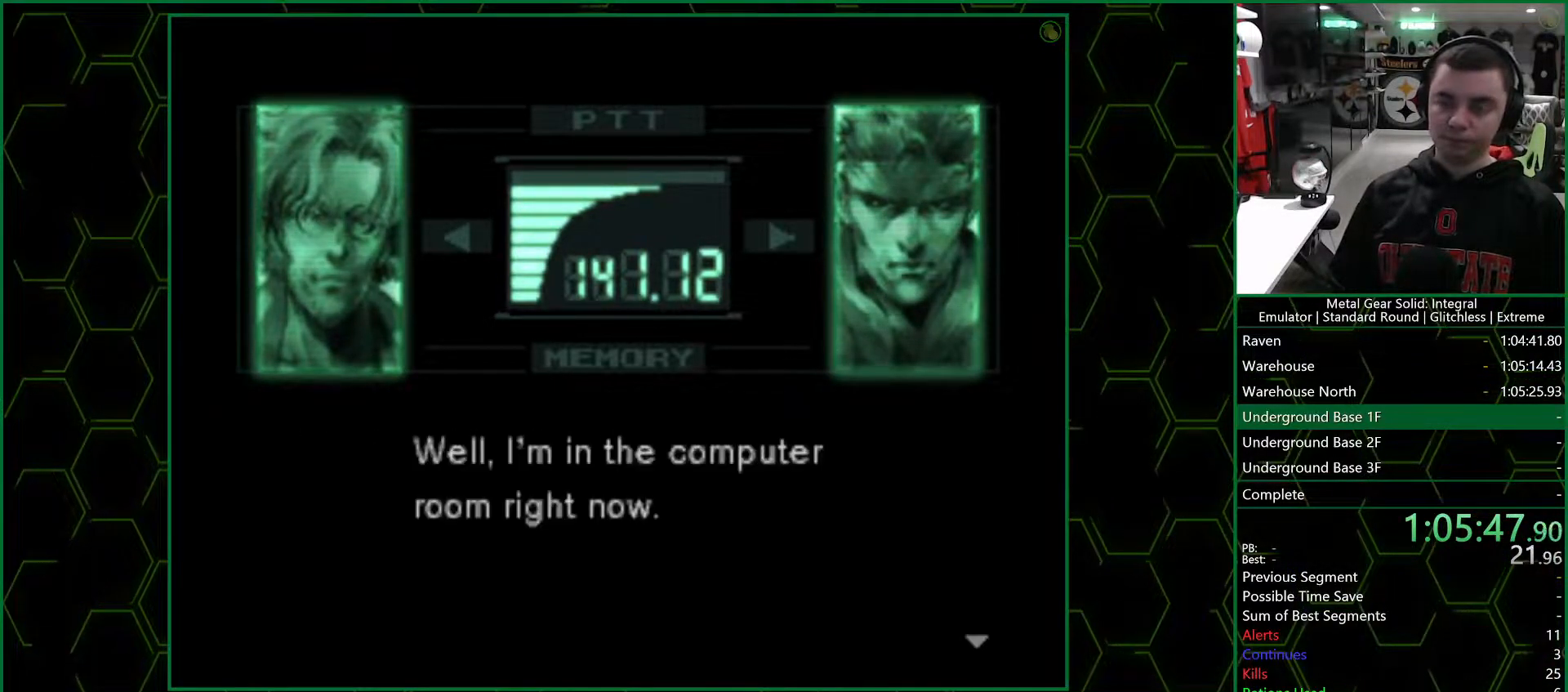
{"buttons": ["CROSS"], "left_stick": "center", "right_stick": "center", "events": [[33, "CROSS", "up"], [133, "CROSS", "down"], [167, "CROSS", "up"], [250, "CROSS", "down"], [300, "CROSS", "up"], [350, "CROSS", "down"], [433, "CROSS", "up"], [483, "CROSS", "down"]]}
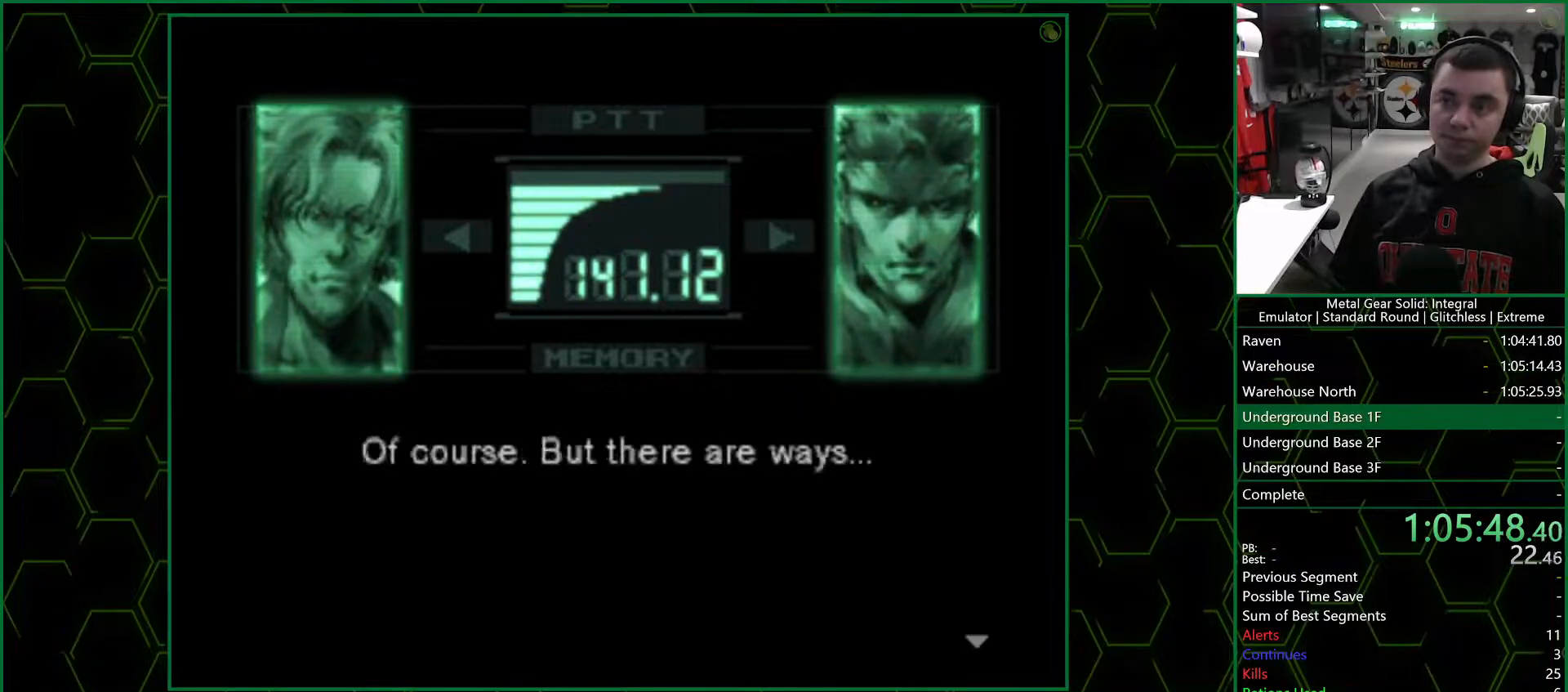
{"buttons": ["CROSS"], "left_stick": "center", "right_stick": "center", "events": [[50, "CROSS", "up"], [117, "CROSS", "down"], [167, "CROSS", "up"], [250, "CROSS", "down"], [300, "CROSS", "up"], [383, "CROSS", "down"], [417, "CROSS", "up"], [500, "CROSS", "down"]]}
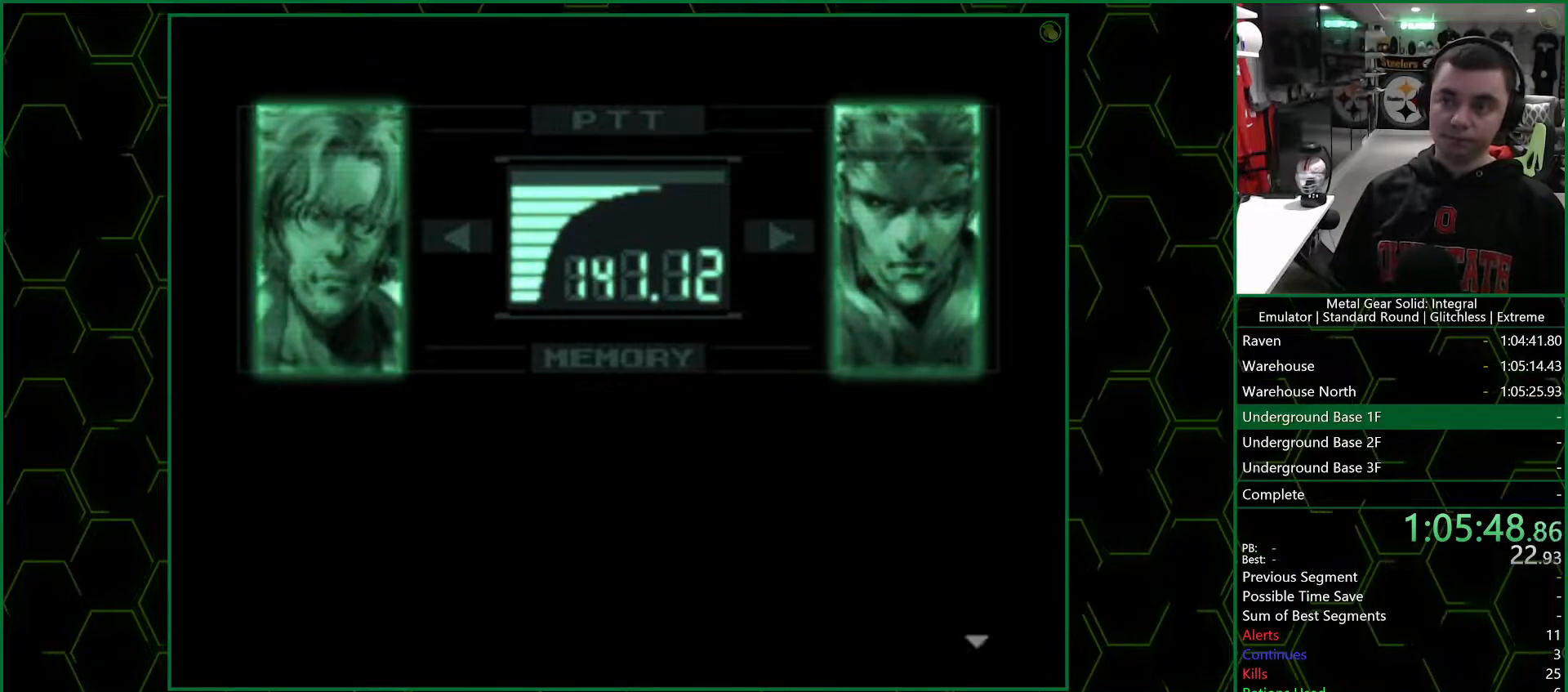
{"buttons": ["CROSS"], "left_stick": "center", "right_stick": "center", "events": [[33, "CROSS", "up"], [100, "CROSS", "down"], [167, "CROSS", "up"], [233, "CROSS", "down"], [283, "CROSS", "up"], [367, "CROSS", "down"], [417, "CROSS", "up"], [500, "CROSS", "down"]]}
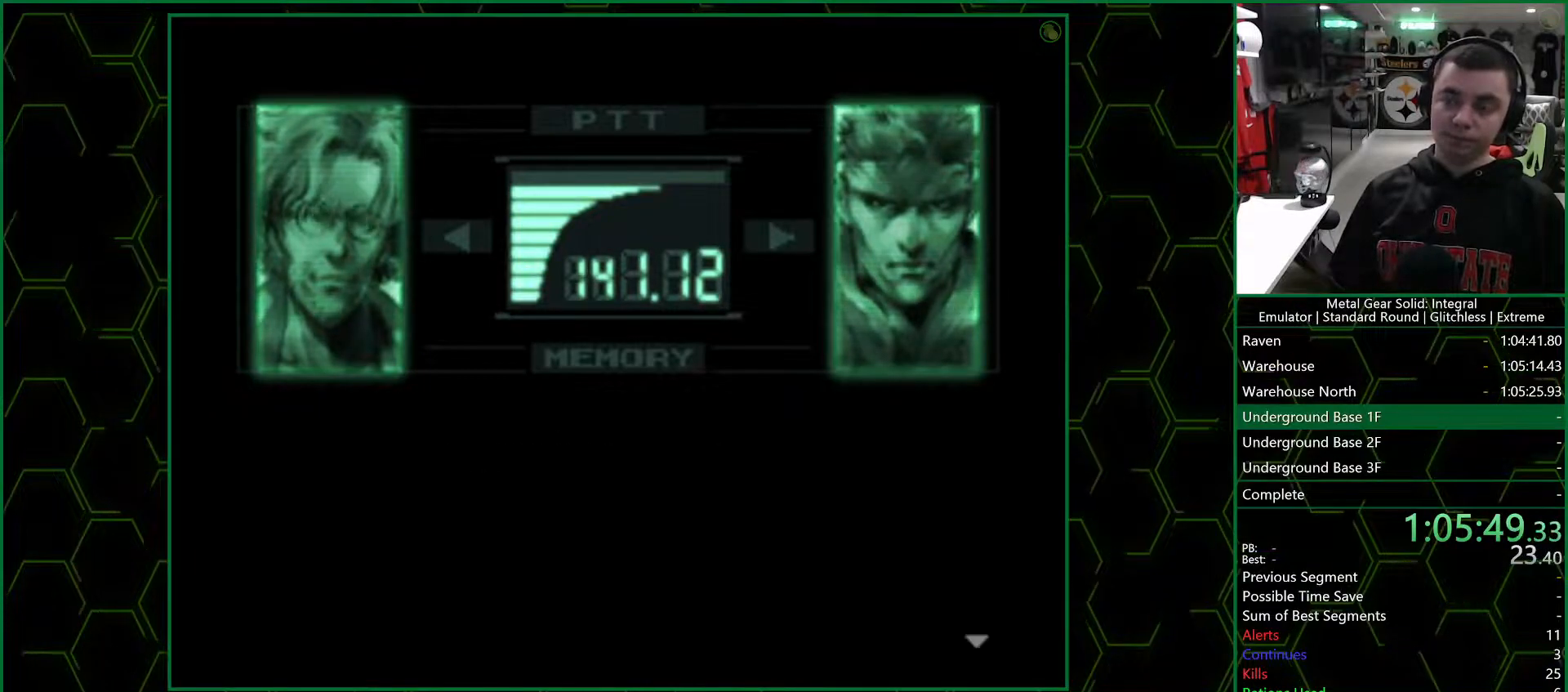
{"buttons": [], "left_stick": "center", "right_stick": "center", "events": [[33, "CROSS", "up"], [117, "CROSS", "down"], [183, "CROSS", "up"], [250, "CROSS", "down"], [300, "CROSS", "up"], [383, "CROSS", "down"], [433, "CROSS", "up"]]}
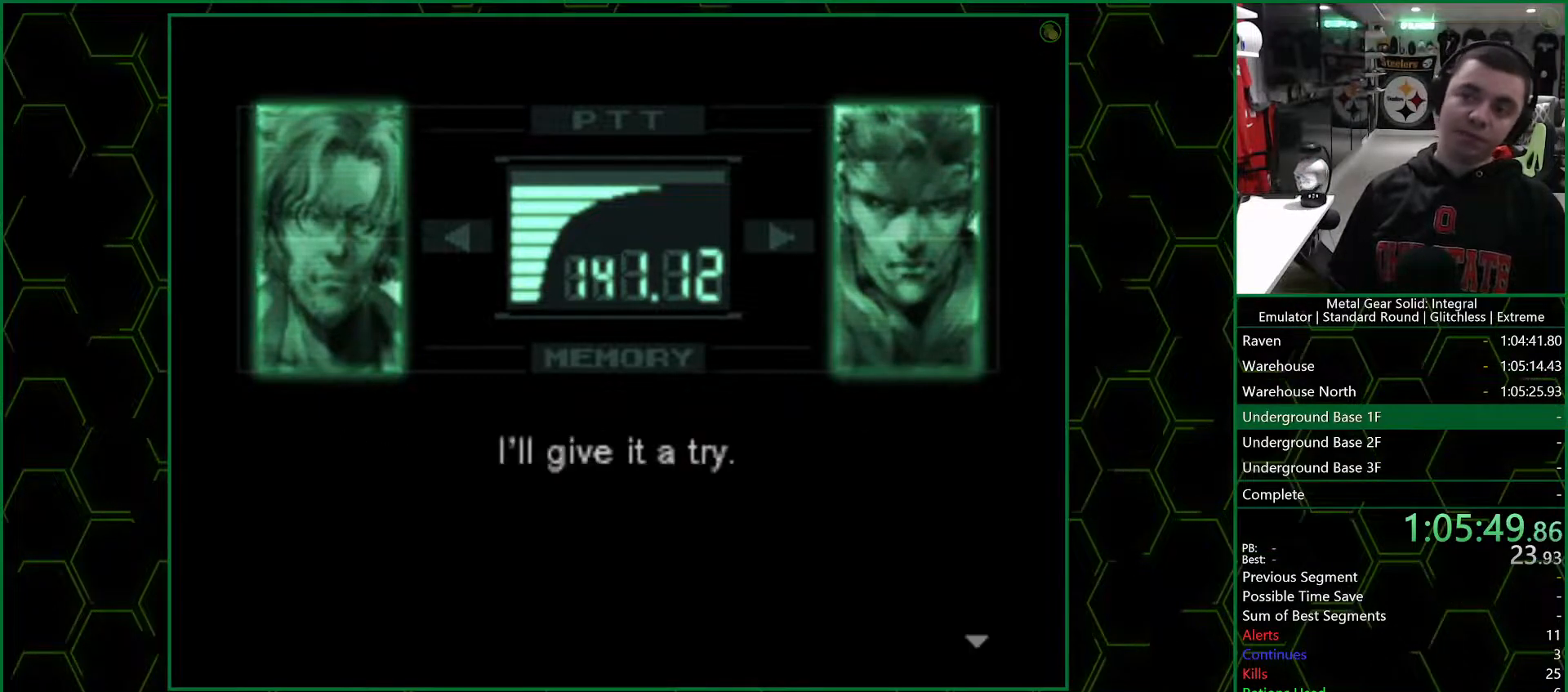
{"buttons": [], "left_stick": "center", "right_stick": "center", "events": [[17, "CROSS", "down"], [83, "CROSS", "up"], [133, "CROSS", "down"], [200, "CROSS", "up"], [267, "CROSS", "down"], [333, "CROSS", "up"], [400, "CROSS", "down"], [467, "CROSS", "up"]]}
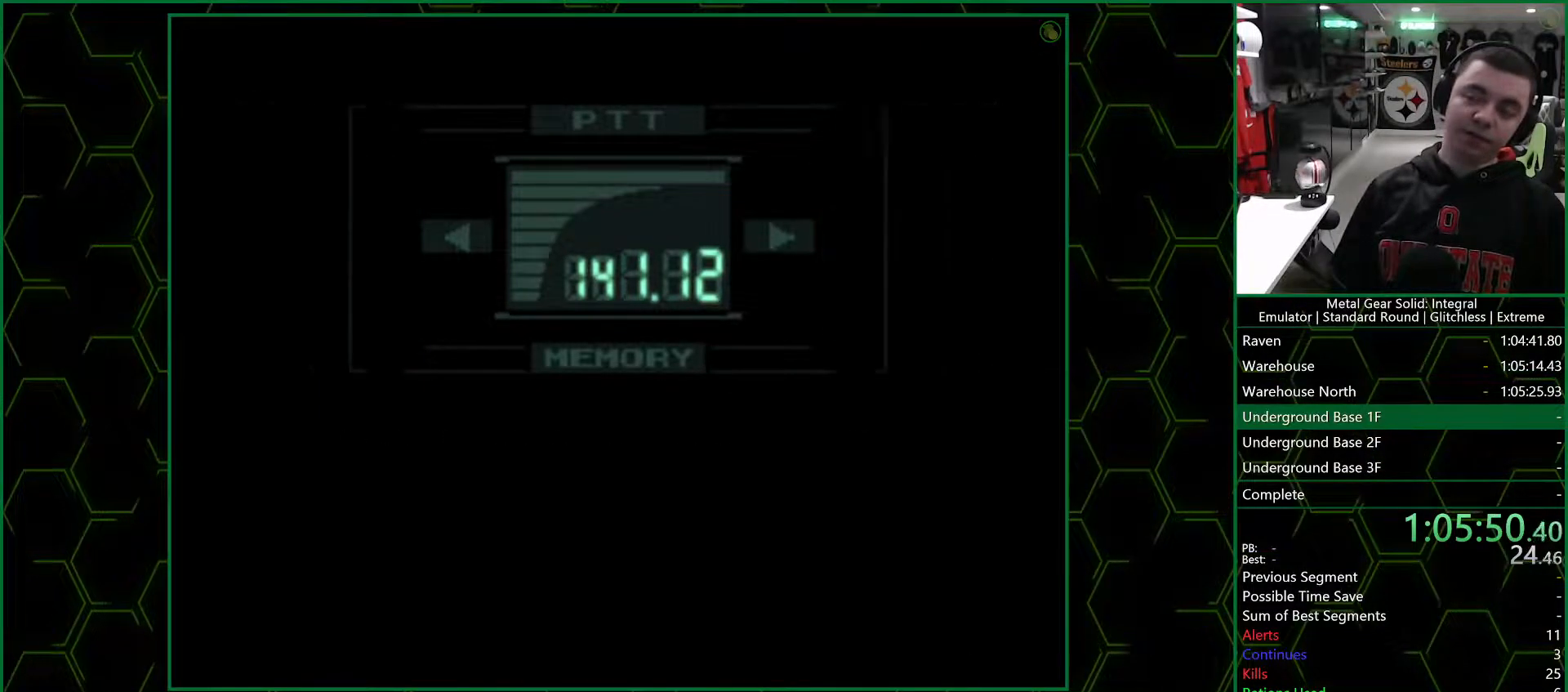
{"buttons": [], "left_stick": "up-right", "right_stick": "center", "events": [[33, "CROSS", "down"], [100, "CROSS", "up"], [333, "left_stick", "up-right"]]}
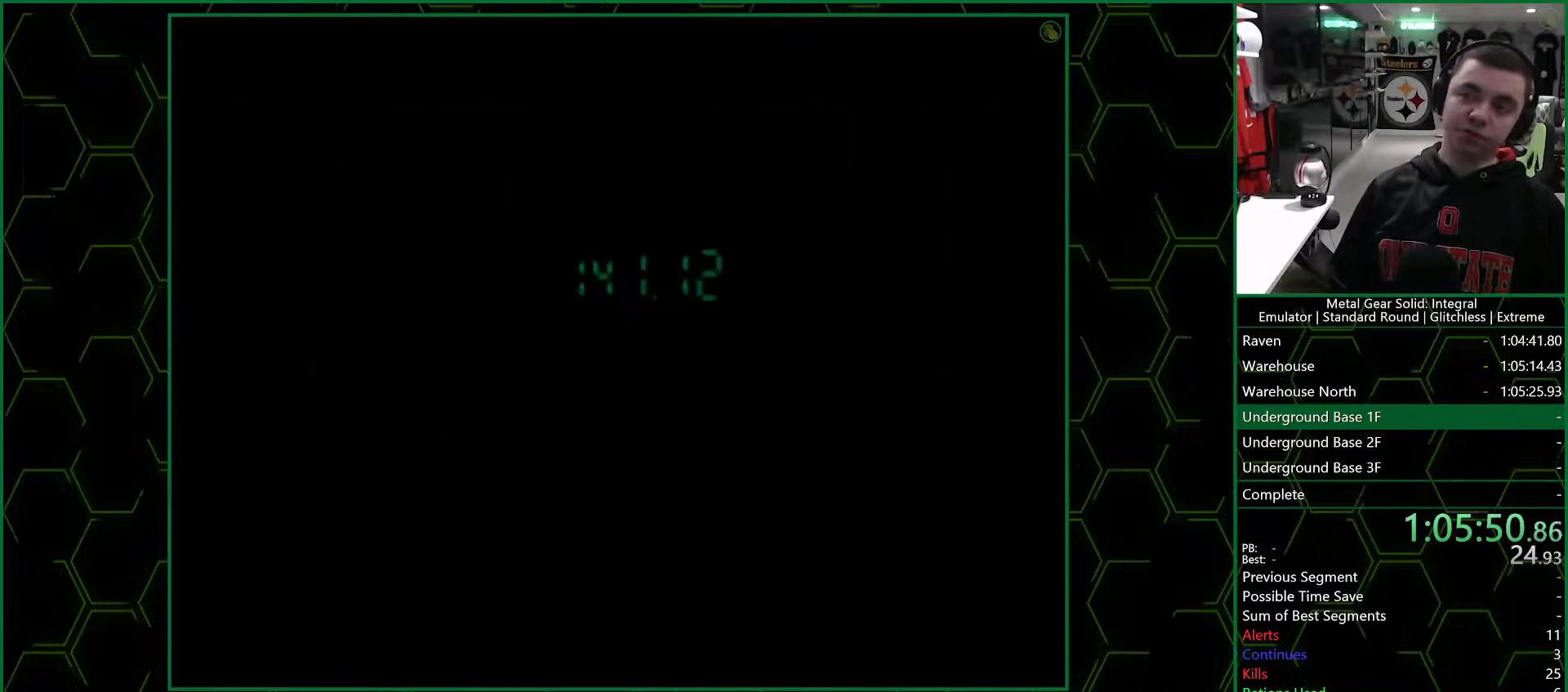
{"buttons": [], "left_stick": "up-right", "right_stick": "center", "events": []}
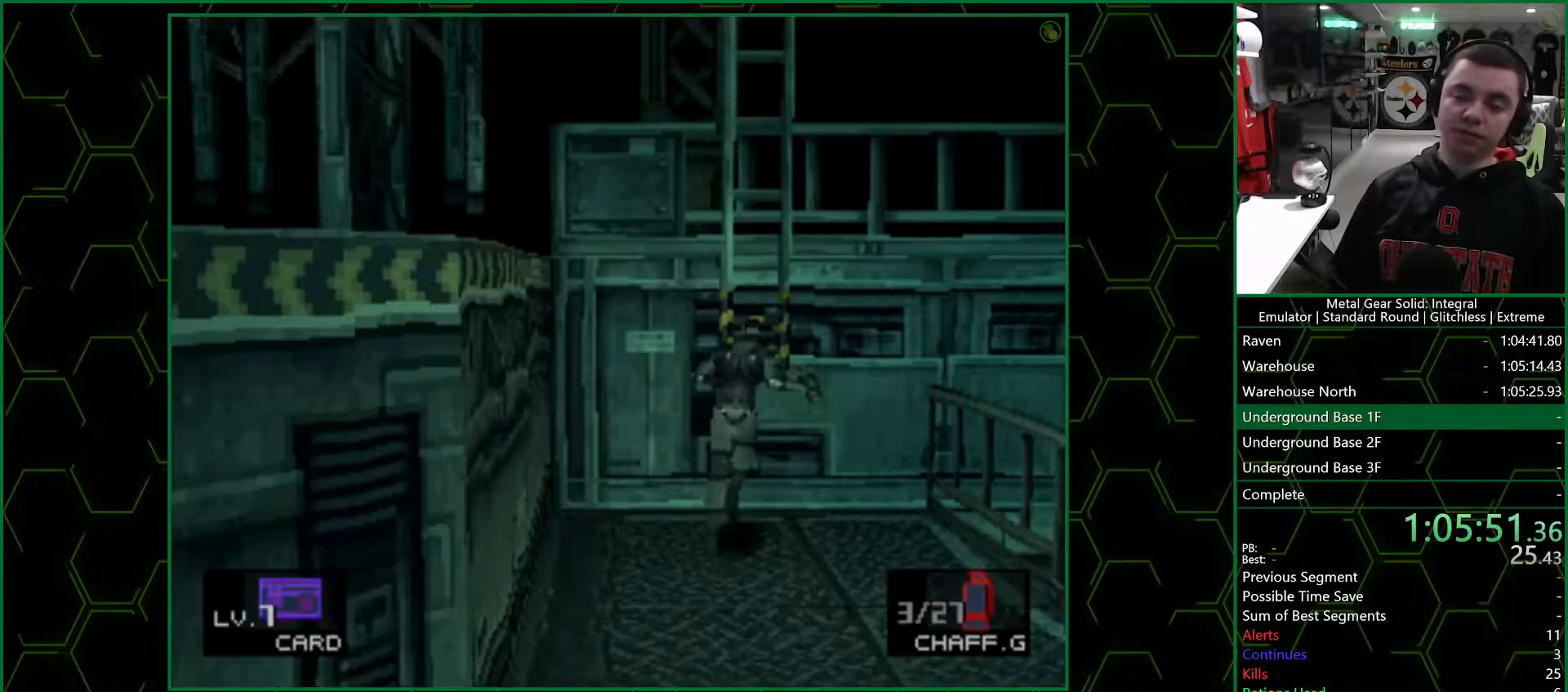
{"buttons": [], "left_stick": "center", "right_stick": "center", "events": [[50, "left_stick", "up"], [167, "CIRCLE", "down"], [233, "CIRCLE", "up"], [300, "CIRCLE", "down"], [367, "CIRCLE", "up"], [433, "left_stick", "center"]]}
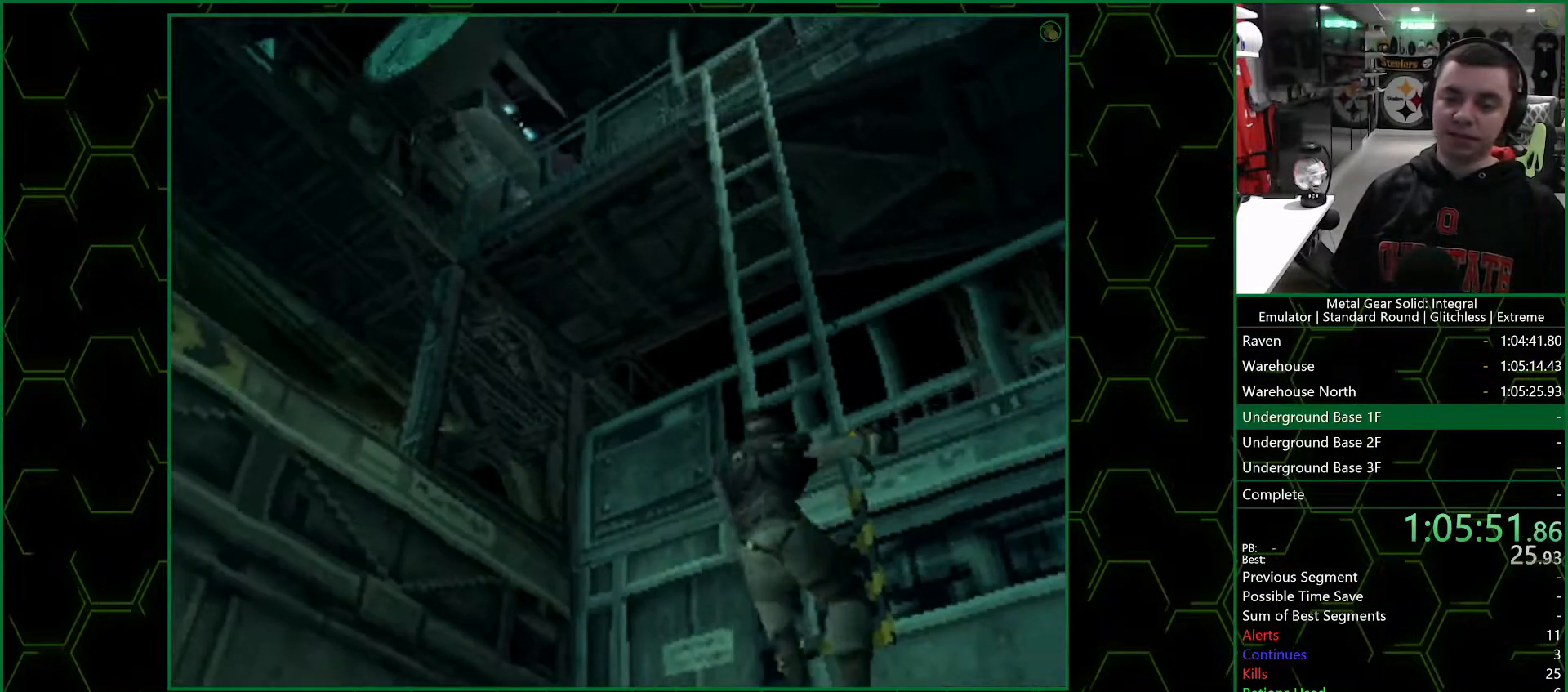
{"buttons": [], "left_stick": "center", "right_stick": "center", "events": []}
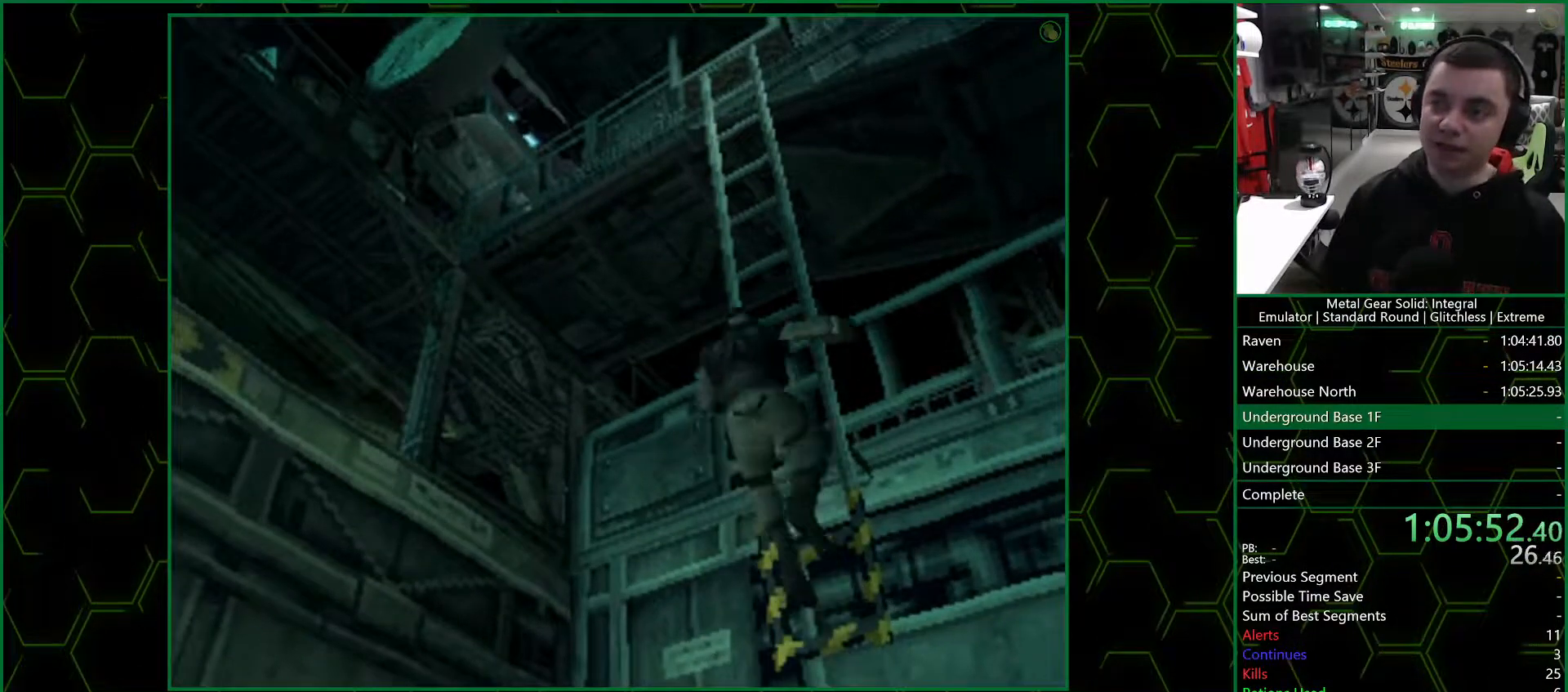
{"buttons": [], "left_stick": "center", "right_stick": "center", "events": []}
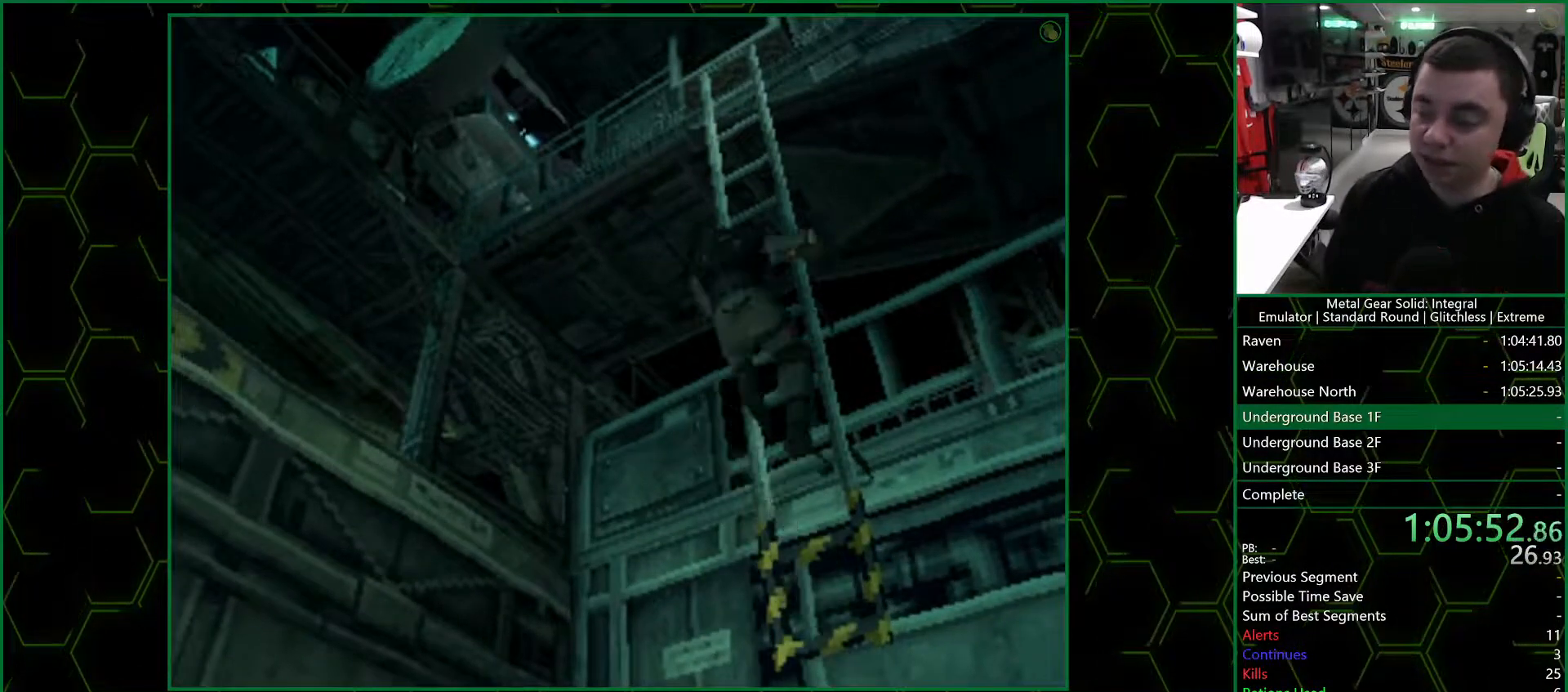
{"buttons": [], "left_stick": "center", "right_stick": "center", "events": []}
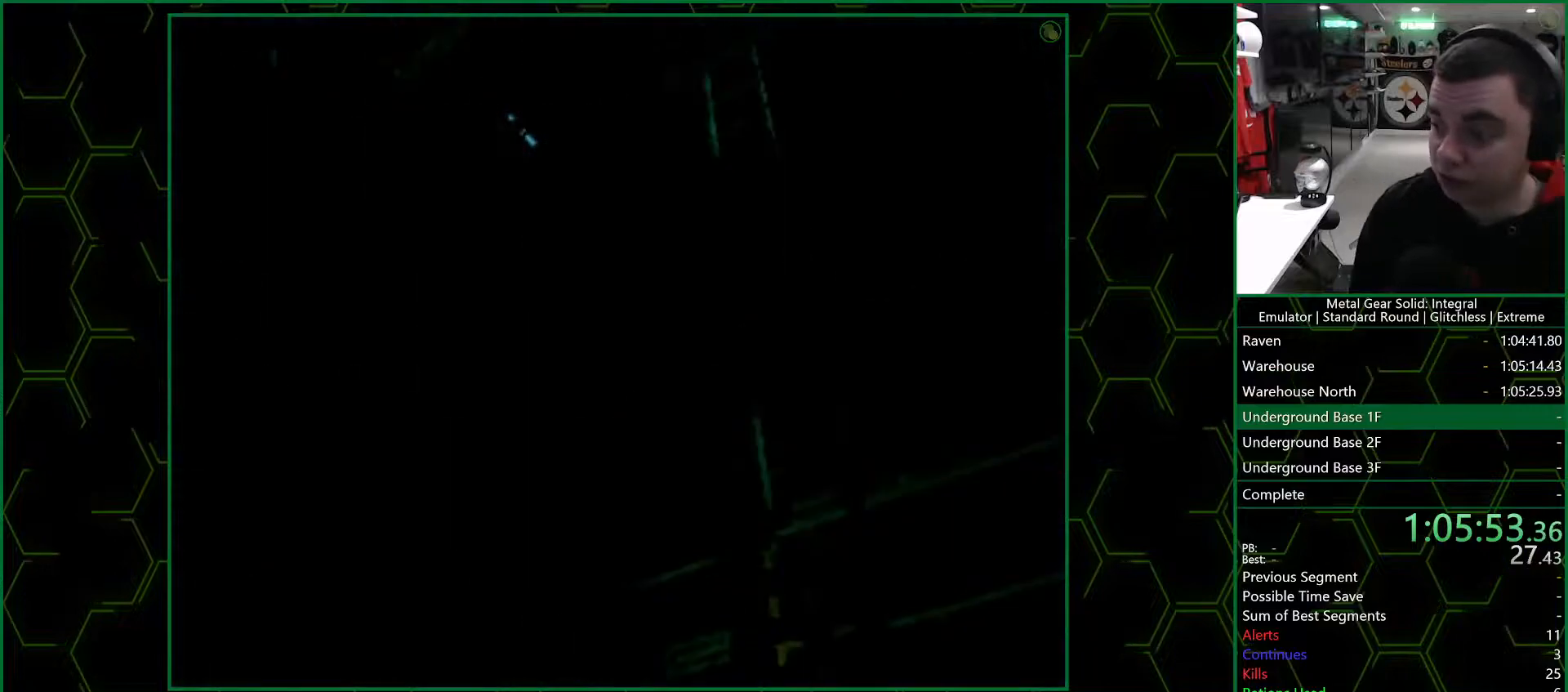
{"buttons": [], "left_stick": "center", "right_stick": "center", "events": []}
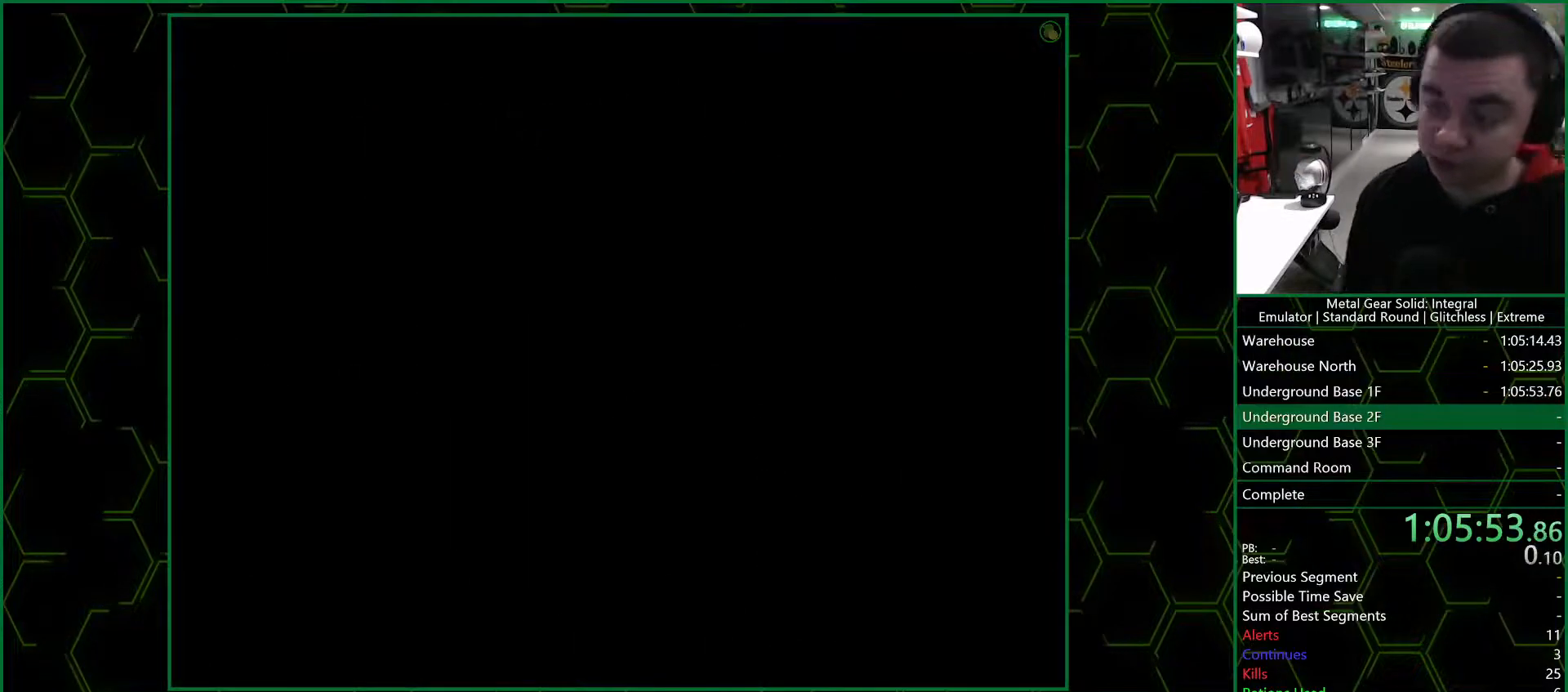
{"buttons": [], "left_stick": "center", "right_stick": "center", "events": []}
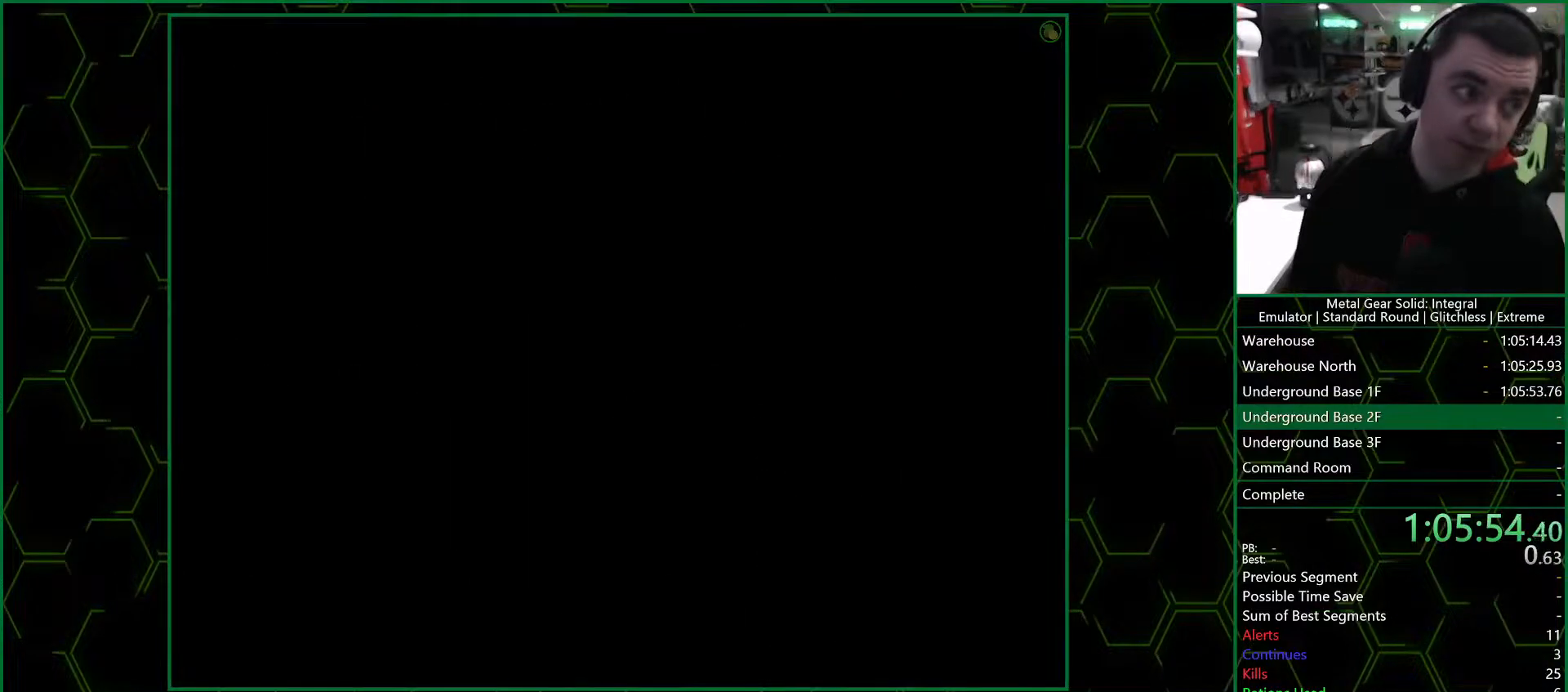
{"buttons": [], "left_stick": "center", "right_stick": "center", "events": []}